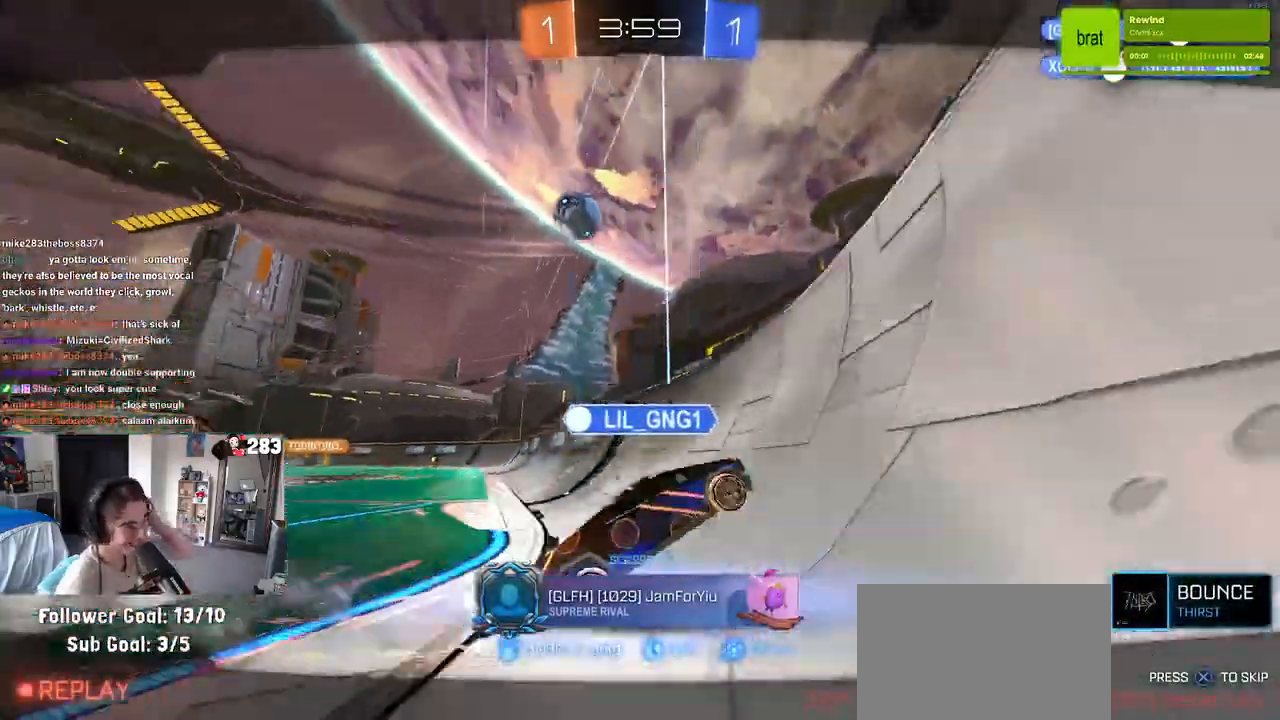
Gameplay with a controller (PlayStation layout); each line is a JSON object with the inputs held at the frame after it (dt_ms = milliseconds from this image to that frame). "events" lists button and stick changes between this image and that frame as [ms after this image, input, new state], when the widget could be followed in between.
{"dt_ms": 500, "buttons": [], "left_stick": "center", "right_stick": "center", "events": []}
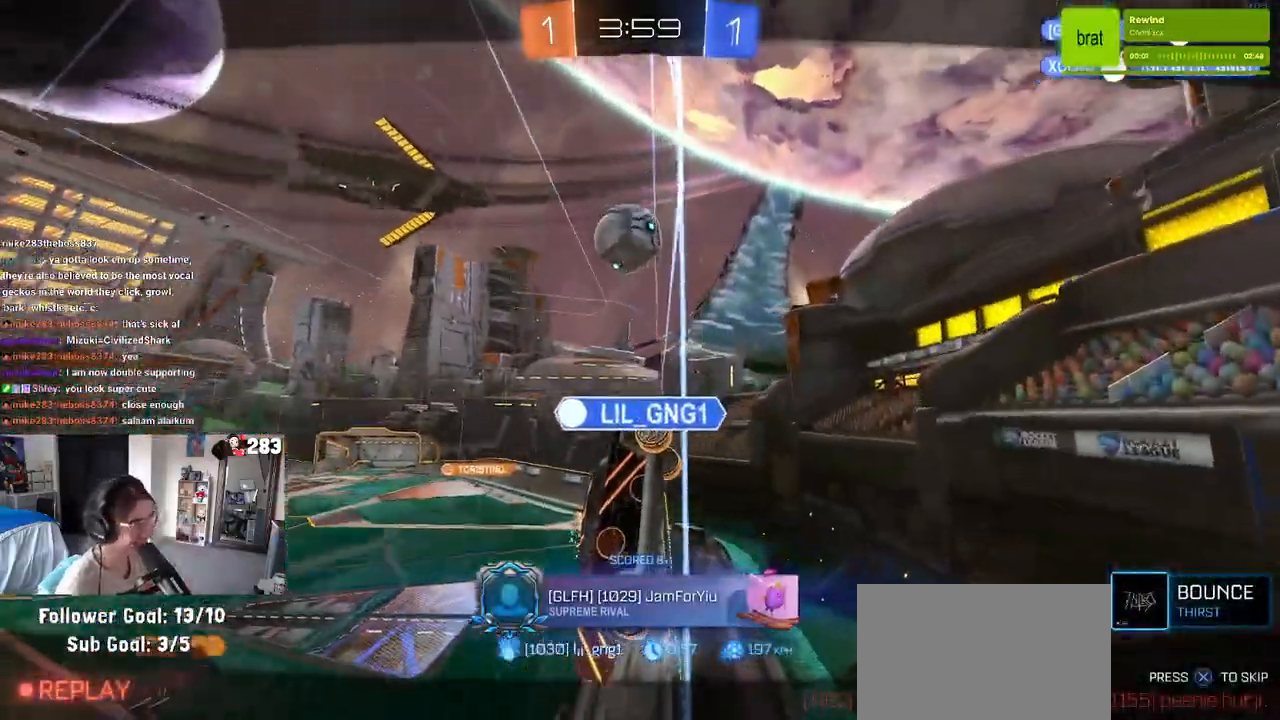
{"dt_ms": 500, "buttons": ["CROSS"], "left_stick": "center", "right_stick": "center", "events": [[367, "CROSS", "down"]]}
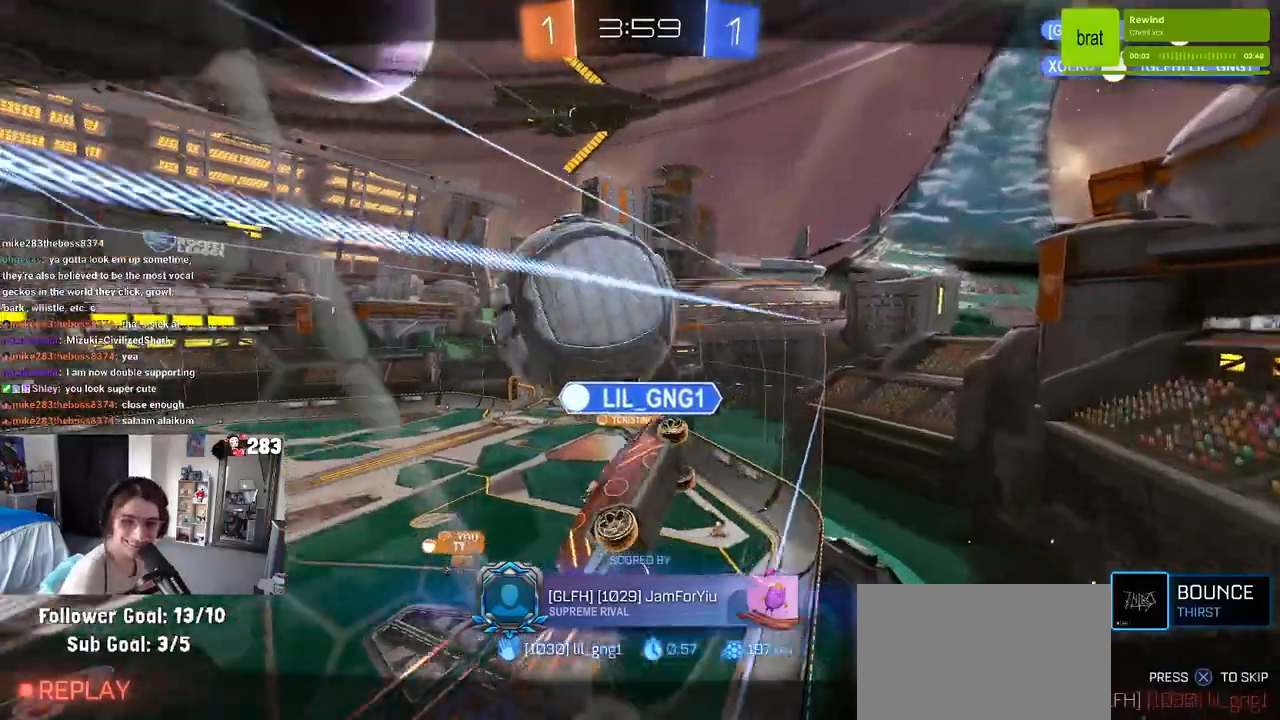
{"dt_ms": 1000, "buttons": ["CROSS"], "left_stick": "center", "right_stick": "center"}
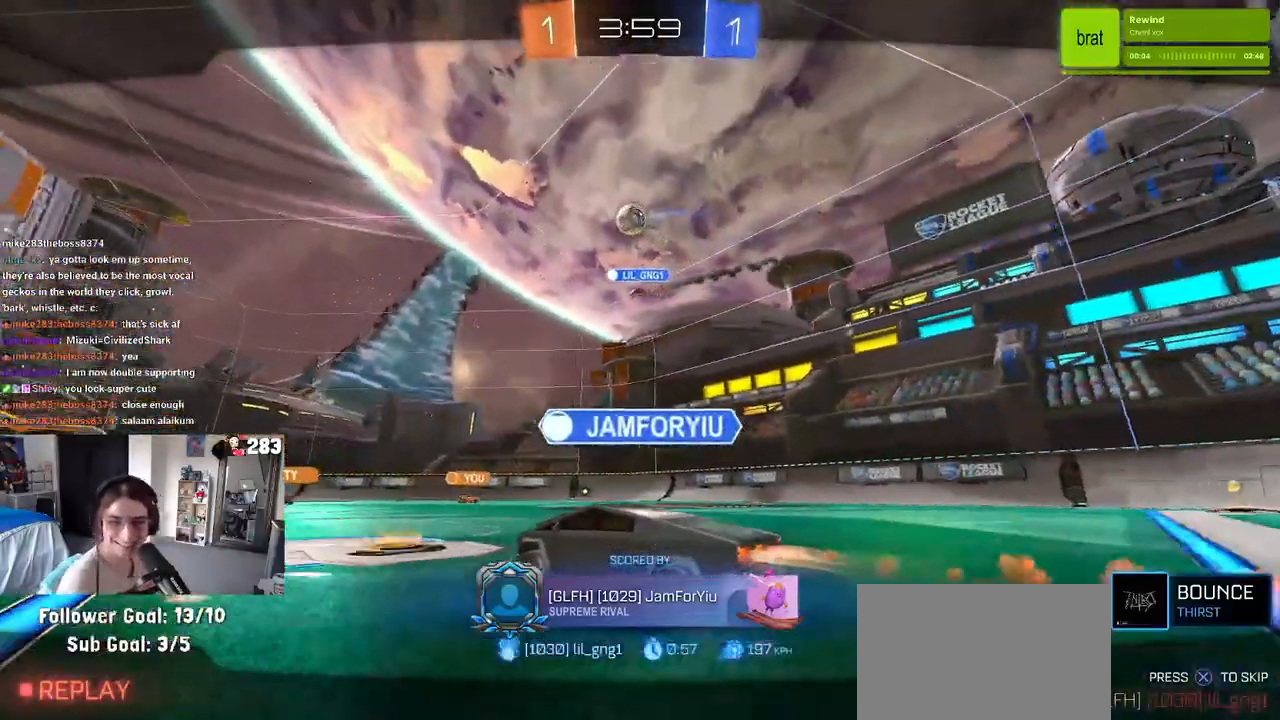
{"dt_ms": 500, "buttons": ["CROSS"], "left_stick": "center", "right_stick": "center", "events": [[17, "CROSS", "up"], [100, "CROSS", "down"], [250, "CROSS", "up"], [350, "CROSS", "down"]]}
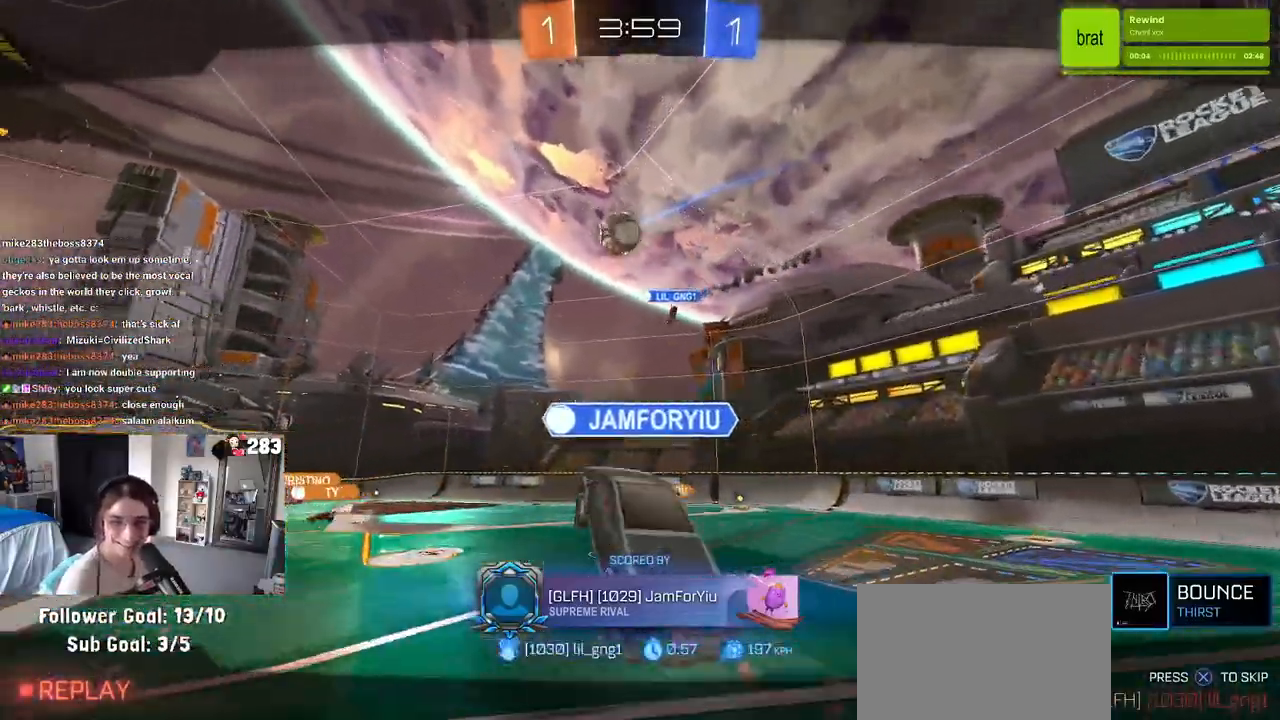
{"dt_ms": 500, "buttons": [], "left_stick": "center", "right_stick": "center", "events": [[17, "CROSS", "up"], [83, "CROSS", "down"], [267, "CROSS", "up"], [350, "CROSS", "down"], [500, "CROSS", "up"]]}
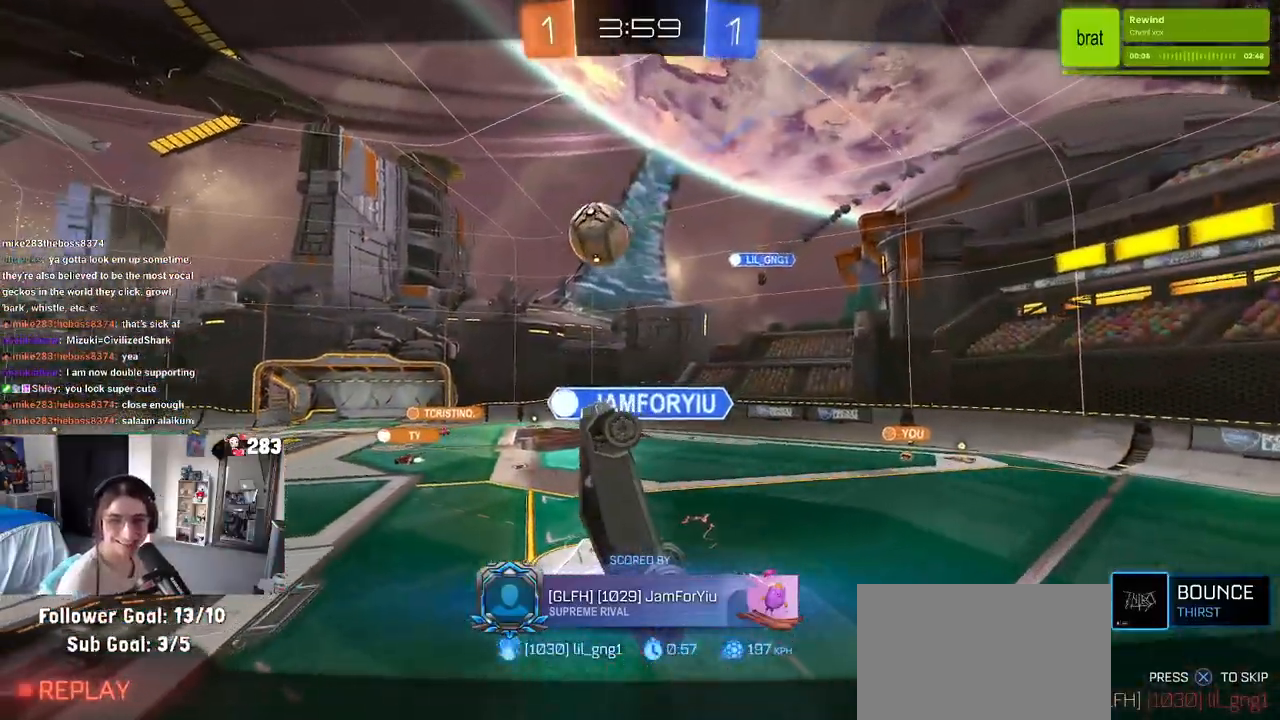
{"dt_ms": 500, "buttons": [], "left_stick": "center", "right_stick": "center", "events": [[117, "CROSS", "down"], [267, "CROSS", "up"], [367, "CROSS", "down"], [483, "CROSS", "up"]]}
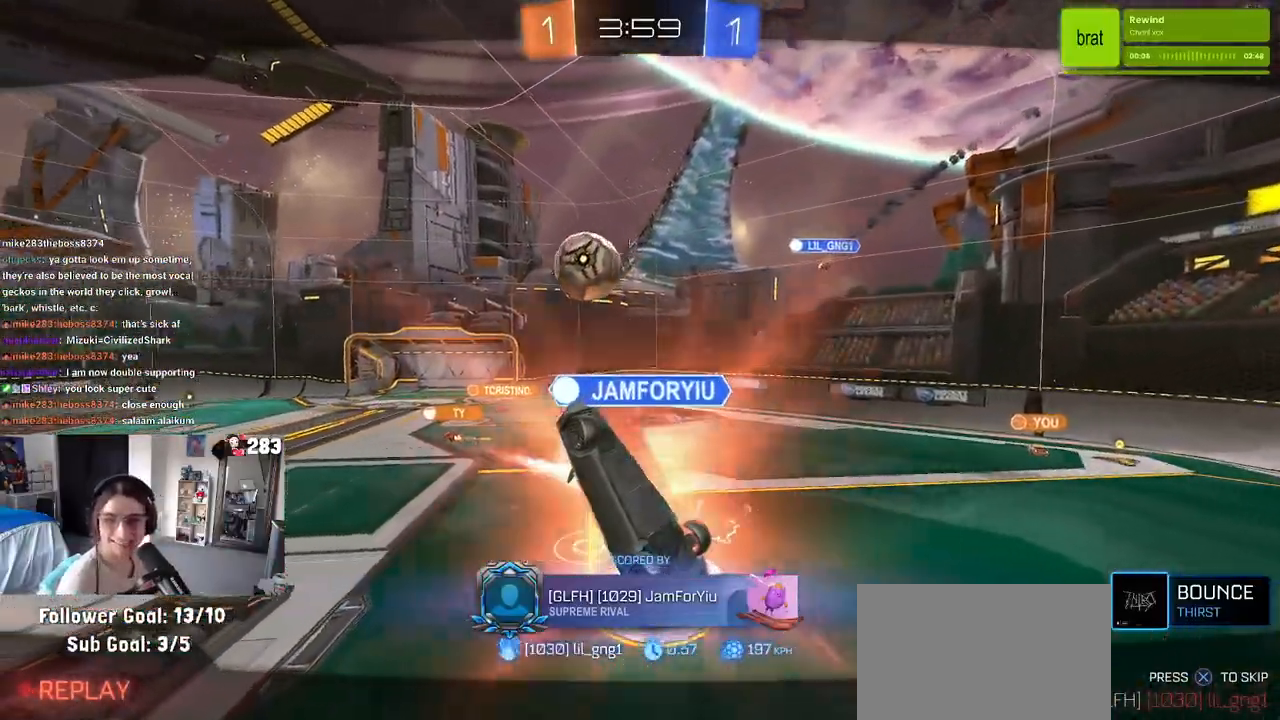
{"dt_ms": 500, "buttons": ["CROSS"], "left_stick": "center", "right_stick": "center", "events": [[100, "CROSS", "down"], [250, "CROSS", "up"], [367, "CROSS", "down"]]}
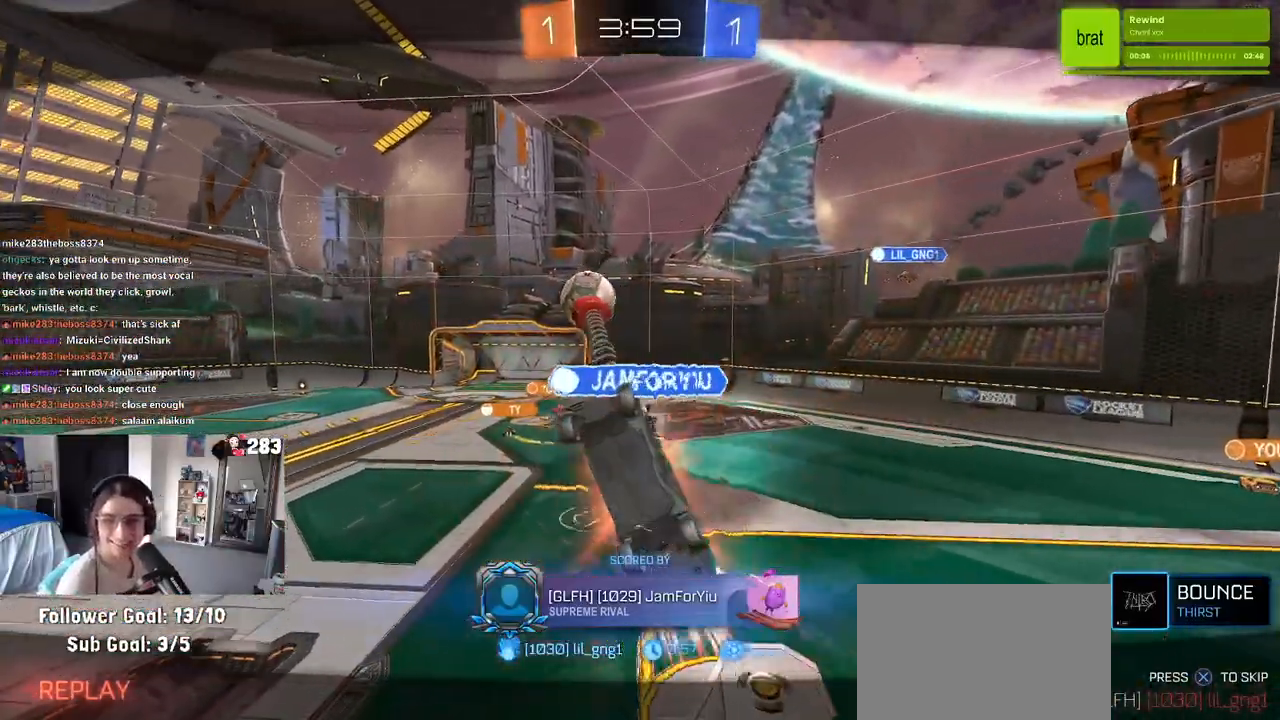
{"dt_ms": 500, "buttons": ["CROSS"], "left_stick": "center", "right_stick": "center", "events": [[50, "CROSS", "up"], [417, "CROSS", "down"]]}
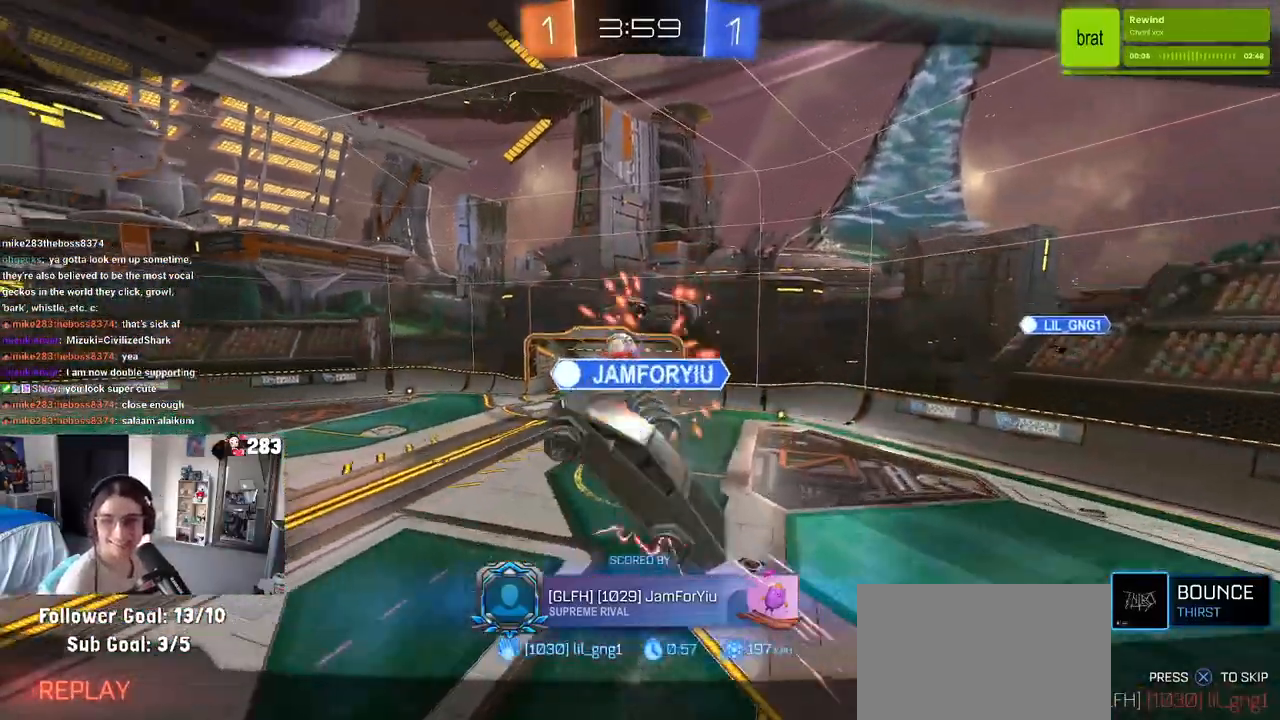
{"dt_ms": 500, "buttons": ["CROSS"], "left_stick": "center", "right_stick": "center", "events": [[33, "CROSS", "up"], [150, "CROSS", "down"], [267, "CROSS", "up"], [367, "CROSS", "down"]]}
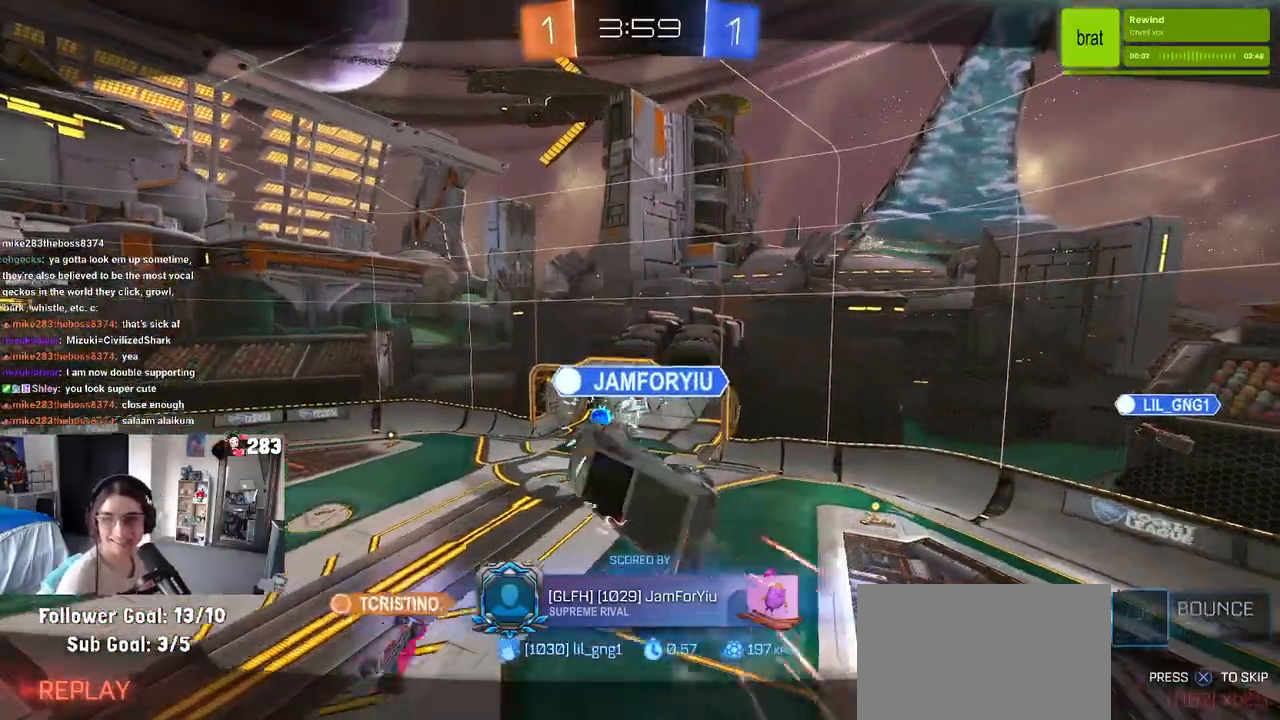
{"dt_ms": 500, "buttons": [], "left_stick": "center", "right_stick": "center", "events": [[17, "CROSS", "up"], [100, "CROSS", "down"], [250, "CROSS", "up"], [350, "CROSS", "down"], [467, "CROSS", "up"]]}
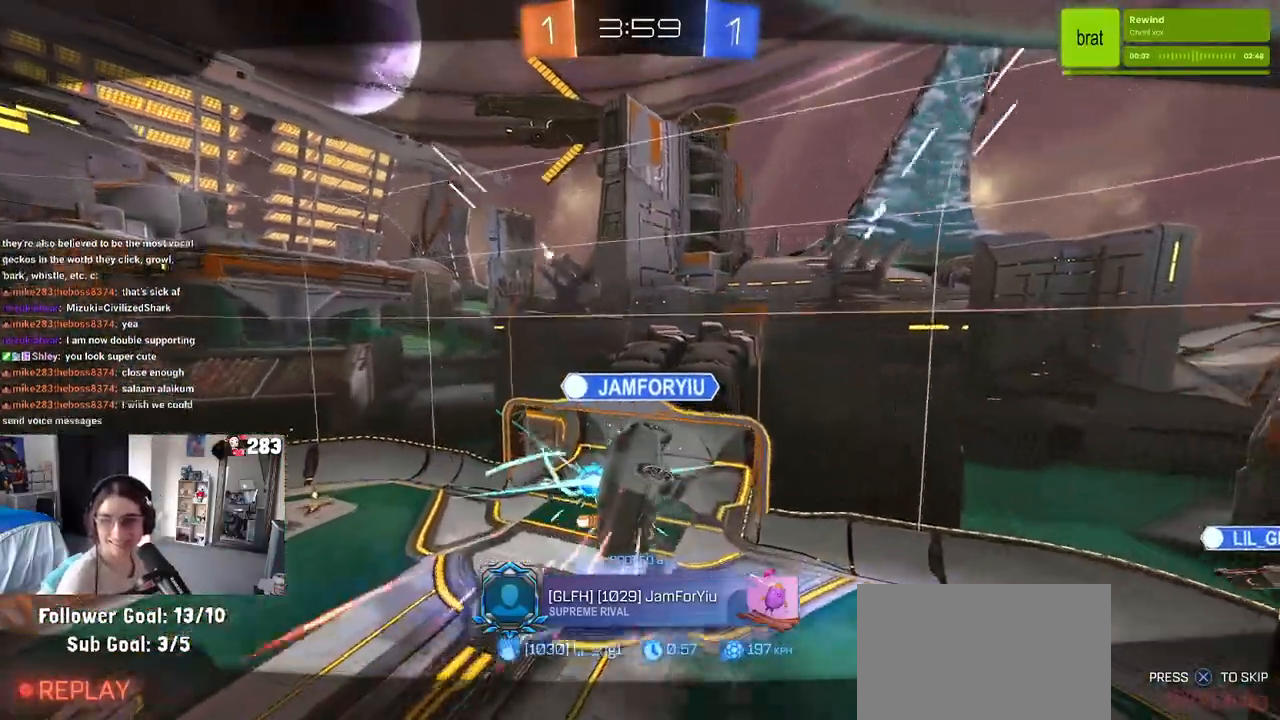
{"dt_ms": 500, "buttons": ["CROSS"], "left_stick": "center", "right_stick": "center", "events": [[50, "CROSS", "down"], [200, "CROSS", "up"], [300, "CROSS", "down"], [450, "CROSS", "up"], [500, "CROSS", "down"]]}
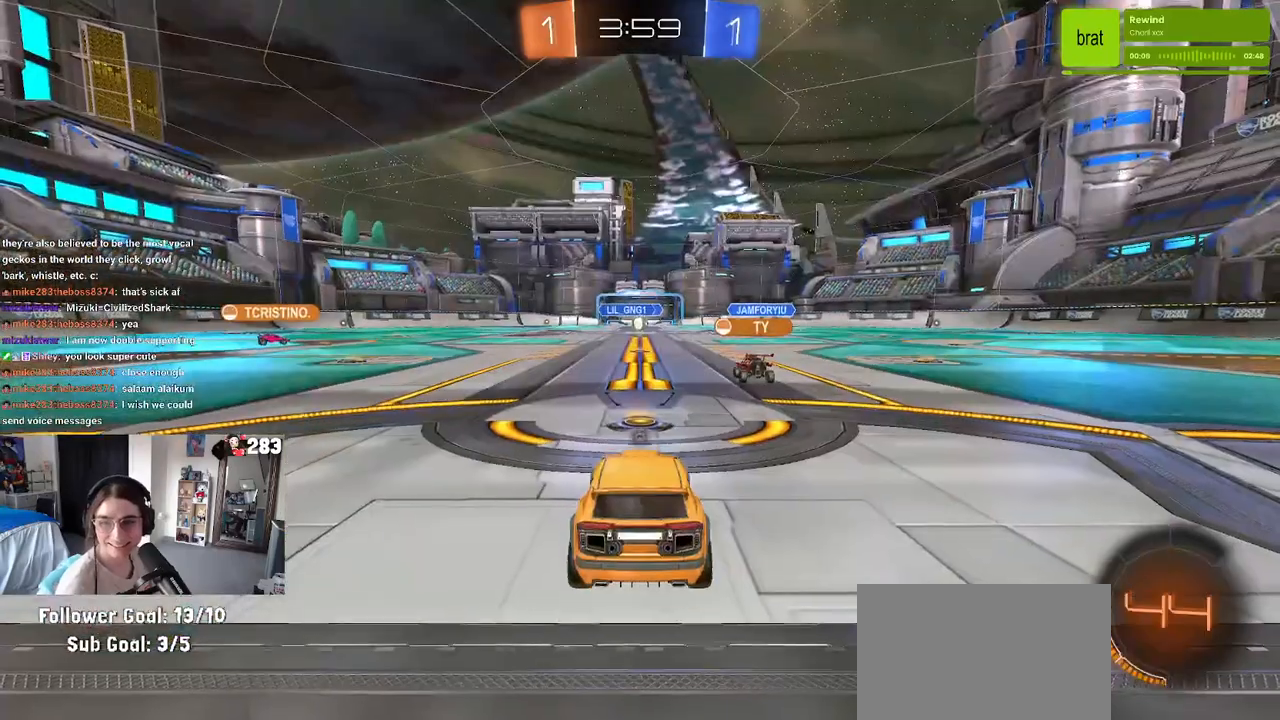
{"dt_ms": 500, "buttons": ["CROSS"], "left_stick": "center", "right_stick": "center", "events": [[150, "CROSS", "up"], [250, "CROSS", "down"], [400, "CROSS", "up"], [483, "CROSS", "down"]]}
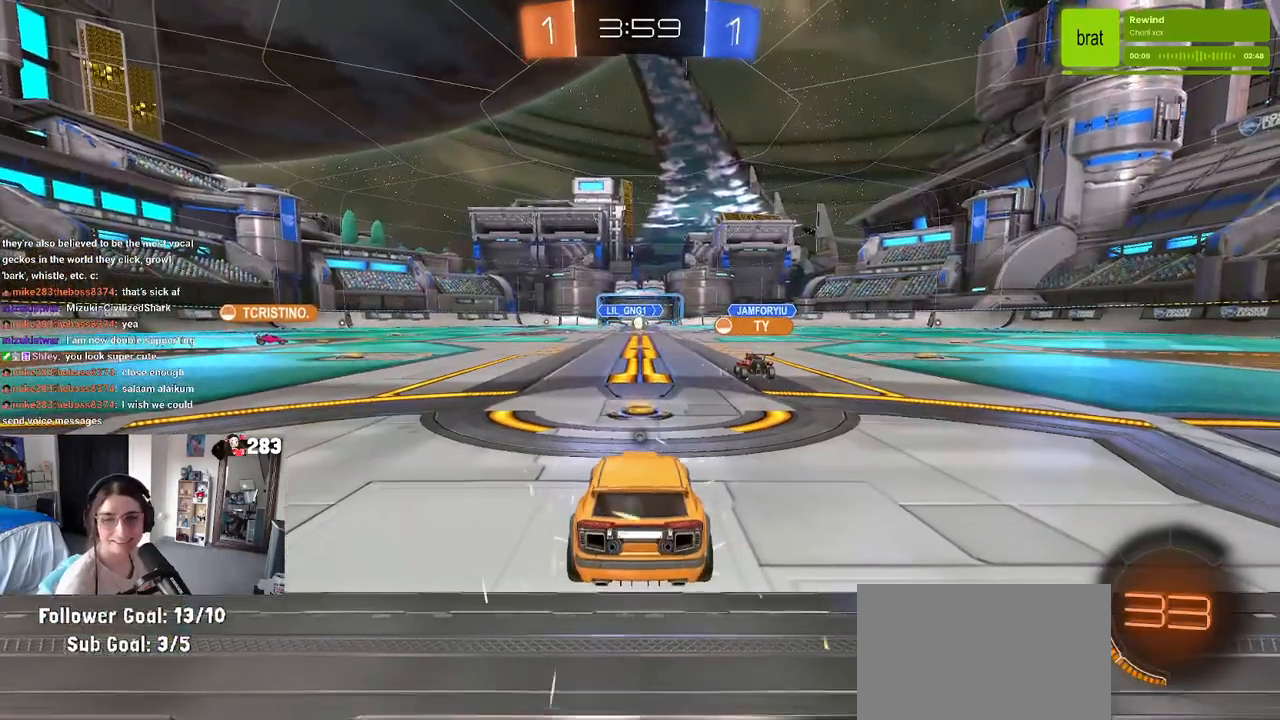
{"dt_ms": 500, "buttons": [], "left_stick": "center", "right_stick": "center", "events": [[133, "CROSS", "up"]]}
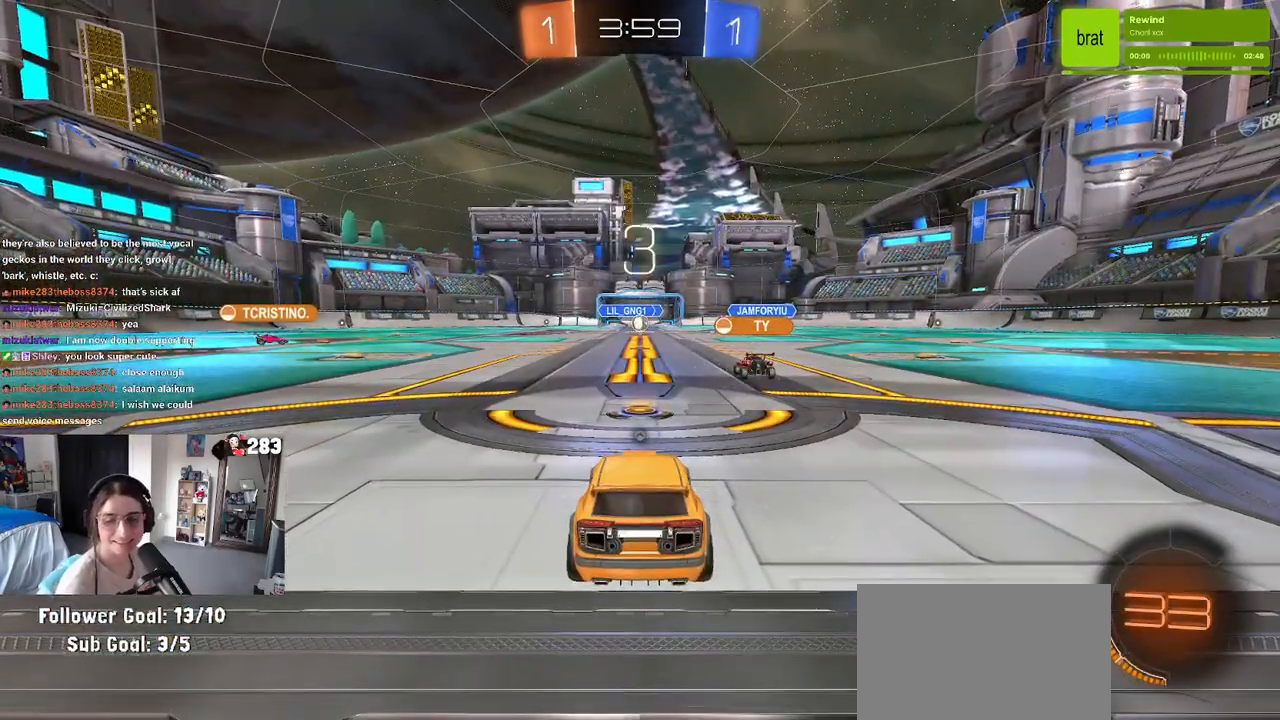
{"dt_ms": 500, "buttons": [], "left_stick": "center", "right_stick": "center", "events": [[50, "TRIANGLE", "down"], [117, "TRIANGLE", "up"], [200, "TRIANGLE", "down"], [317, "TRIANGLE", "up"]]}
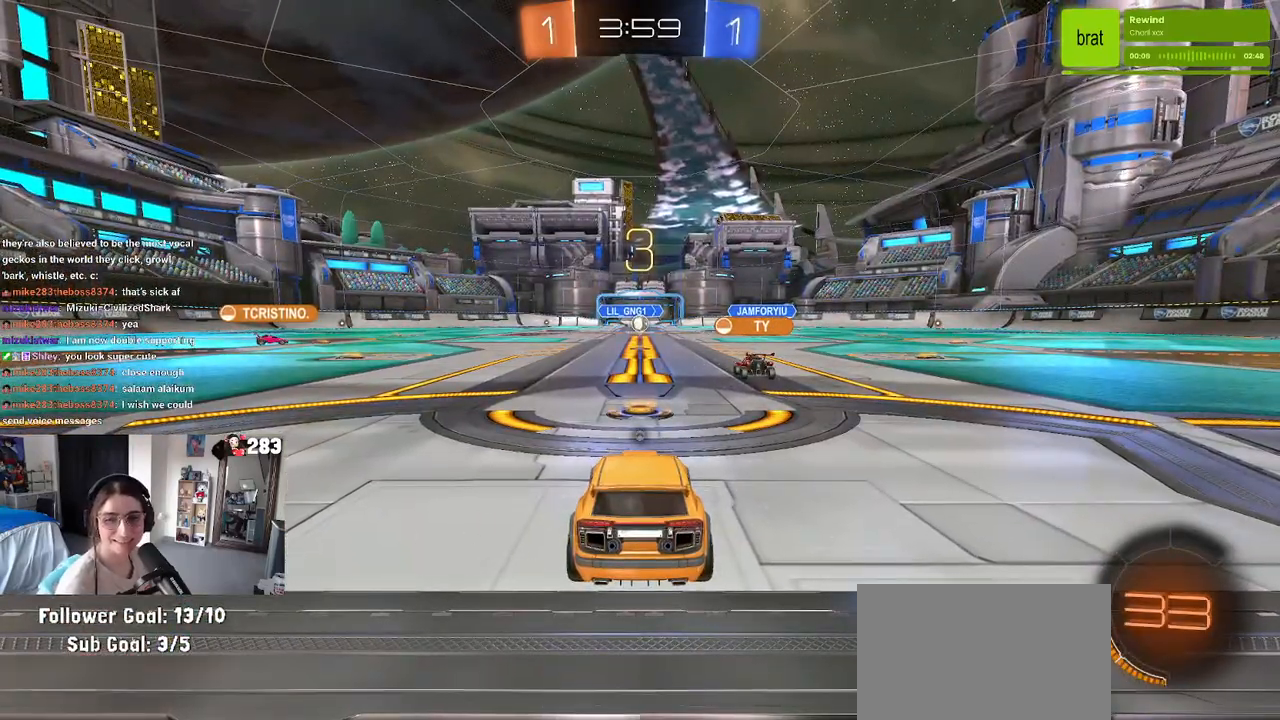
{"dt_ms": 500, "buttons": ["R2"], "left_stick": "center", "right_stick": "center", "events": [[383, "R2", "down"]]}
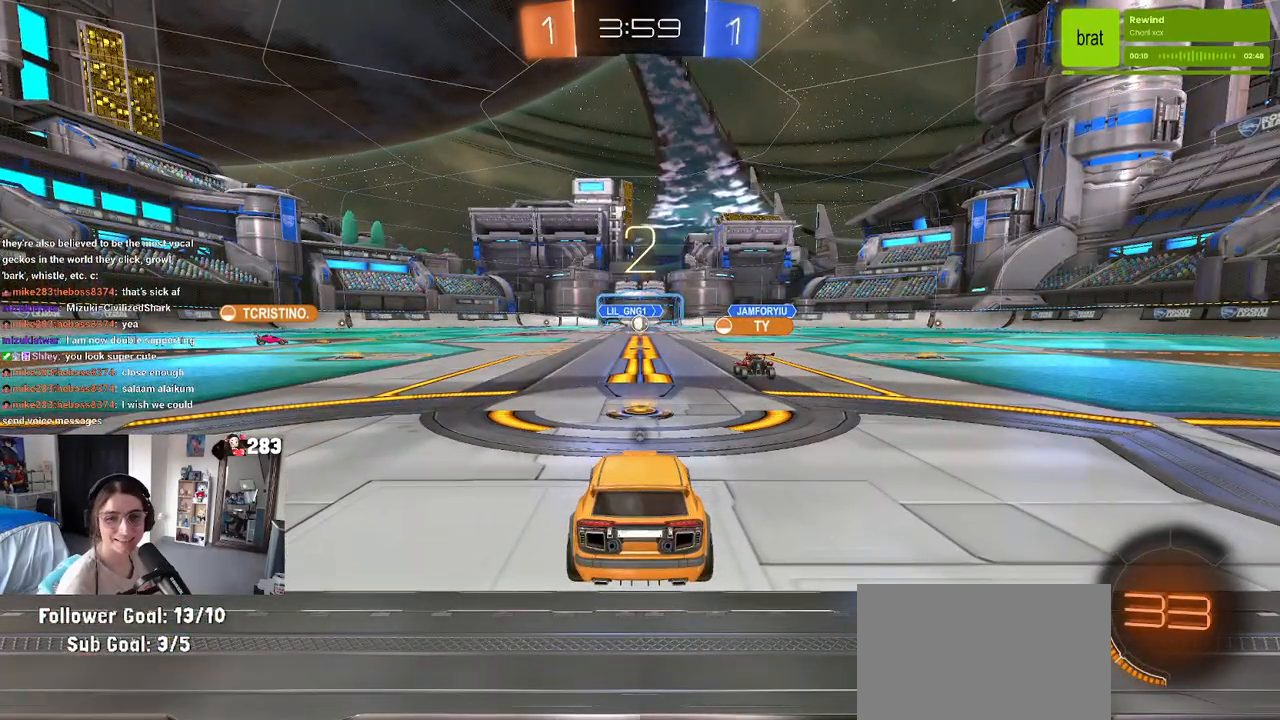
{"dt_ms": 500, "buttons": ["TRIANGLE", "R2"], "left_stick": "center", "right_stick": "center", "events": [[250, "TRIANGLE", "down"], [350, "TRIANGLE", "up"], [433, "TRIANGLE", "down"]]}
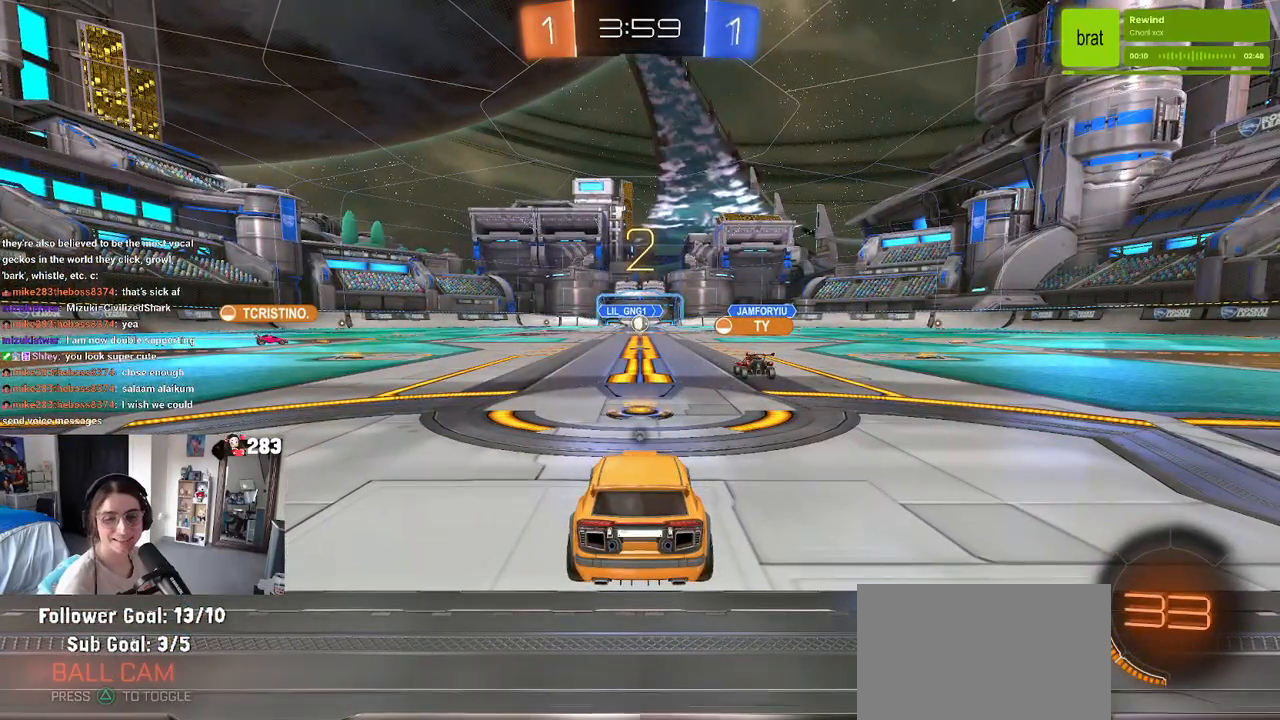
{"dt_ms": 500, "buttons": ["R2"], "left_stick": "center", "right_stick": "center", "events": [[50, "TRIANGLE", "up"]]}
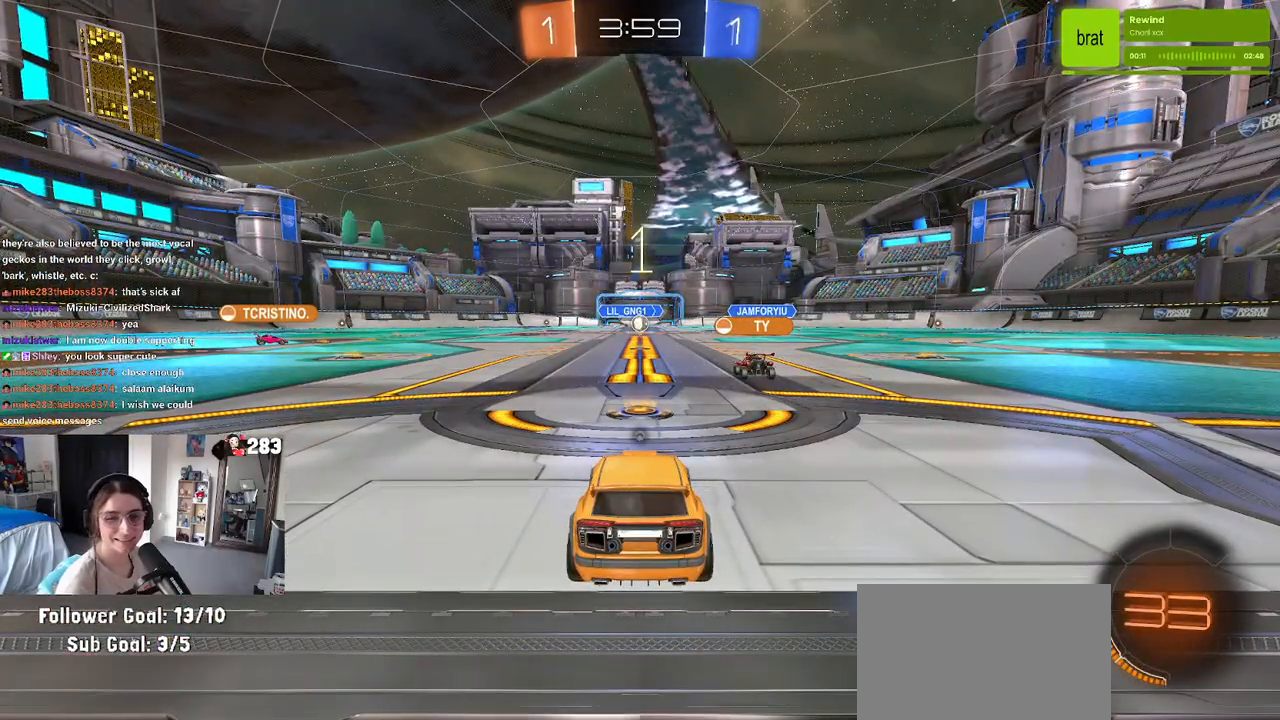
{"dt_ms": 500, "buttons": ["R2"], "left_stick": "center", "right_stick": "center", "events": []}
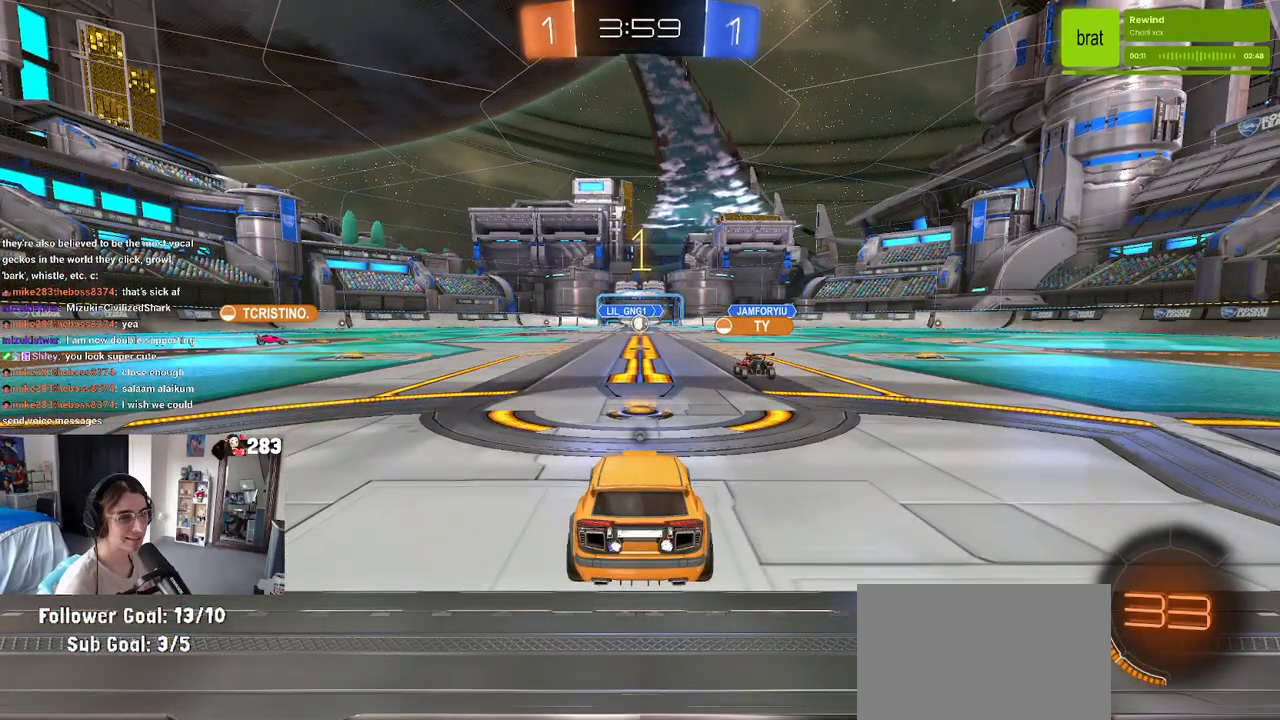
{"dt_ms": 500, "buttons": ["R2"], "left_stick": "center", "right_stick": "center", "events": [[167, "TRIANGLE", "down"], [250, "TRIANGLE", "up"]]}
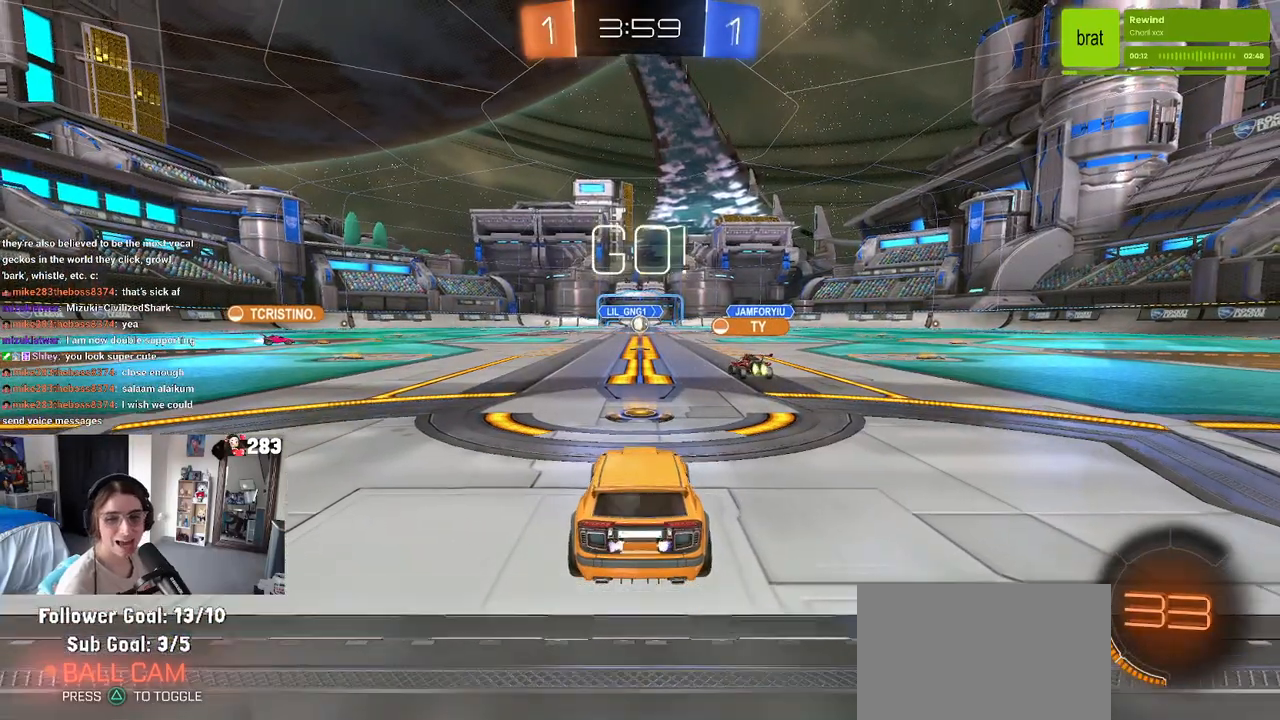
{"dt_ms": 500, "buttons": ["R1", "R2"], "left_stick": "center", "right_stick": "center", "events": [[50, "left_stick", "left"], [267, "R1", "down"], [500, "left_stick", "center"]]}
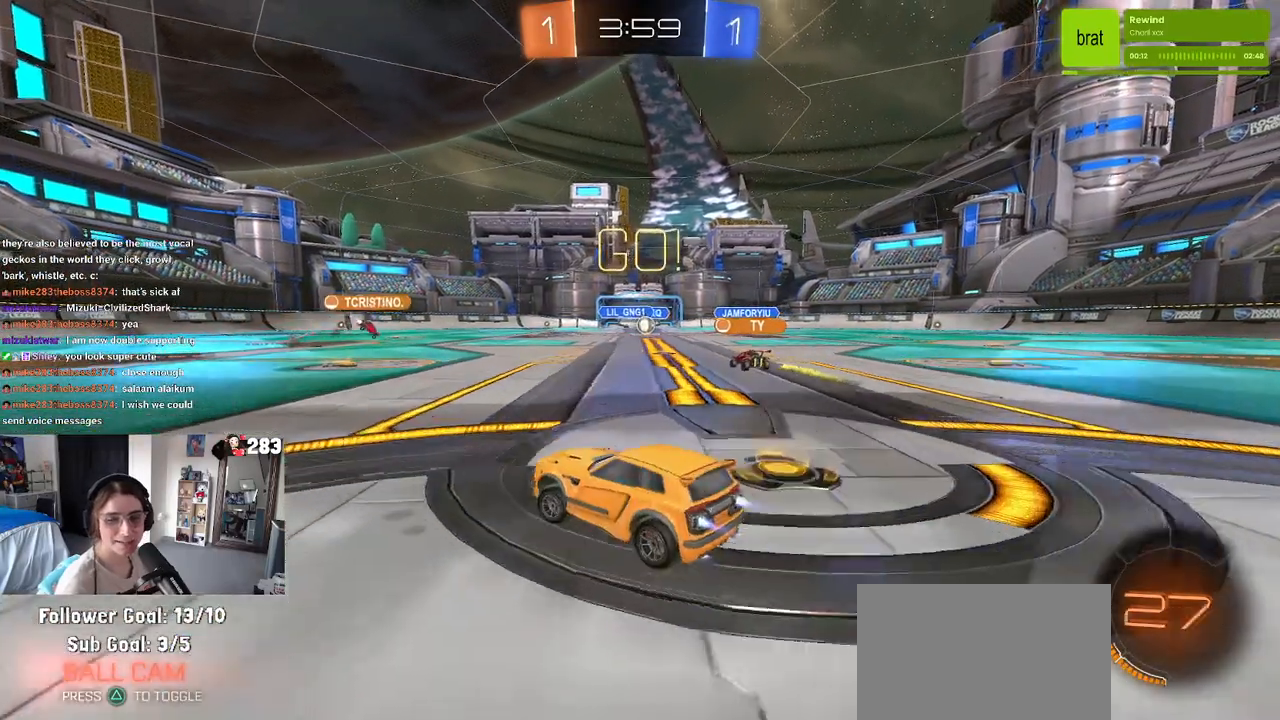
{"dt_ms": 500, "buttons": ["R1", "R2"], "left_stick": "center", "right_stick": "center", "events": [[150, "left_stick", "left"], [400, "left_stick", "center"]]}
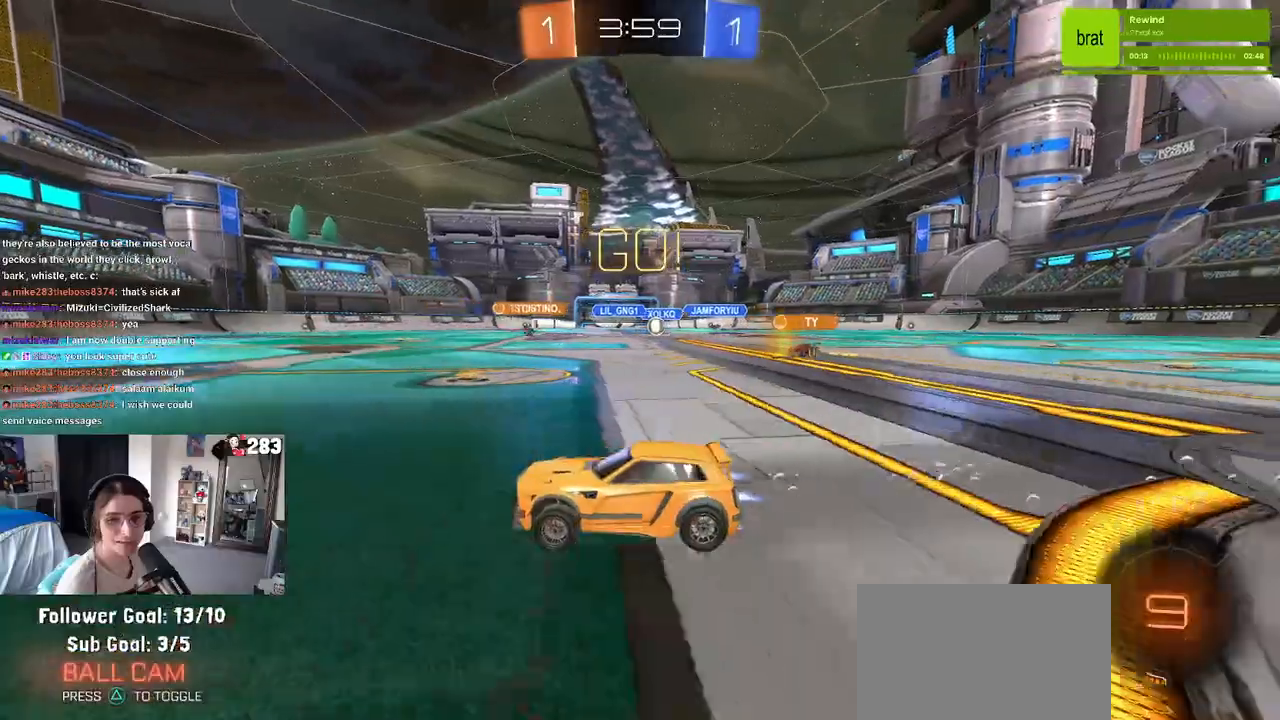
{"dt_ms": 500, "buttons": ["R2"], "left_stick": "left", "right_stick": "center", "events": [[317, "left_stick", "left"], [350, "R1", "up"]]}
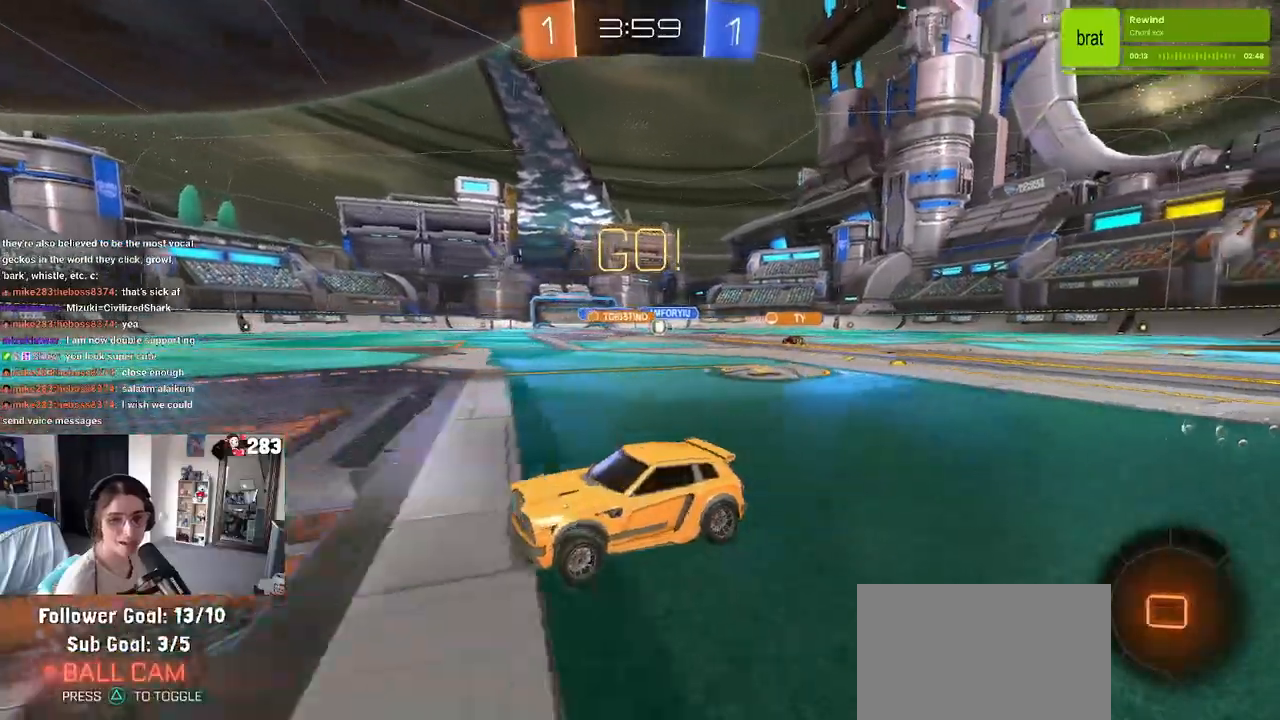
{"dt_ms": 500, "buttons": ["R2"], "left_stick": "center", "right_stick": "center", "events": [[100, "left_stick", "down-left"], [317, "left_stick", "down-right"], [500, "left_stick", "center"]]}
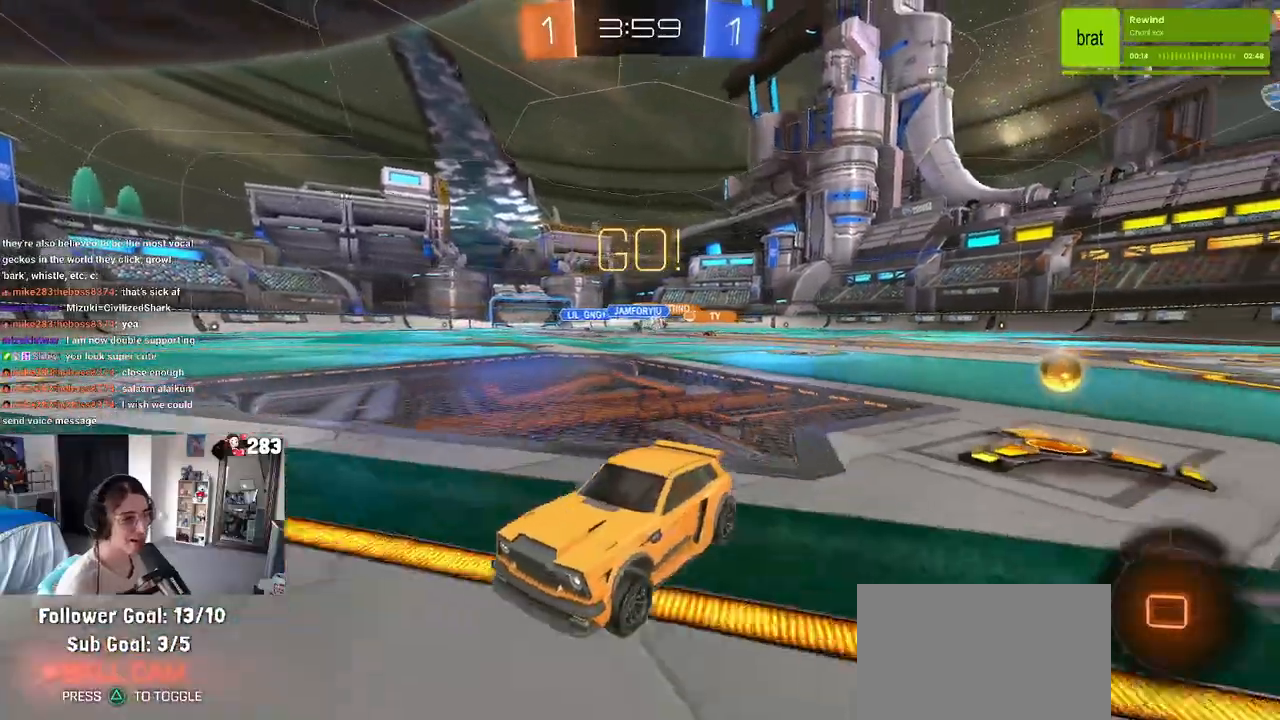
{"dt_ms": 500, "buttons": ["R2"], "left_stick": "right", "right_stick": "center", "events": [[117, "left_stick", "right"], [150, "SQUARE", "down"], [333, "SQUARE", "up"]]}
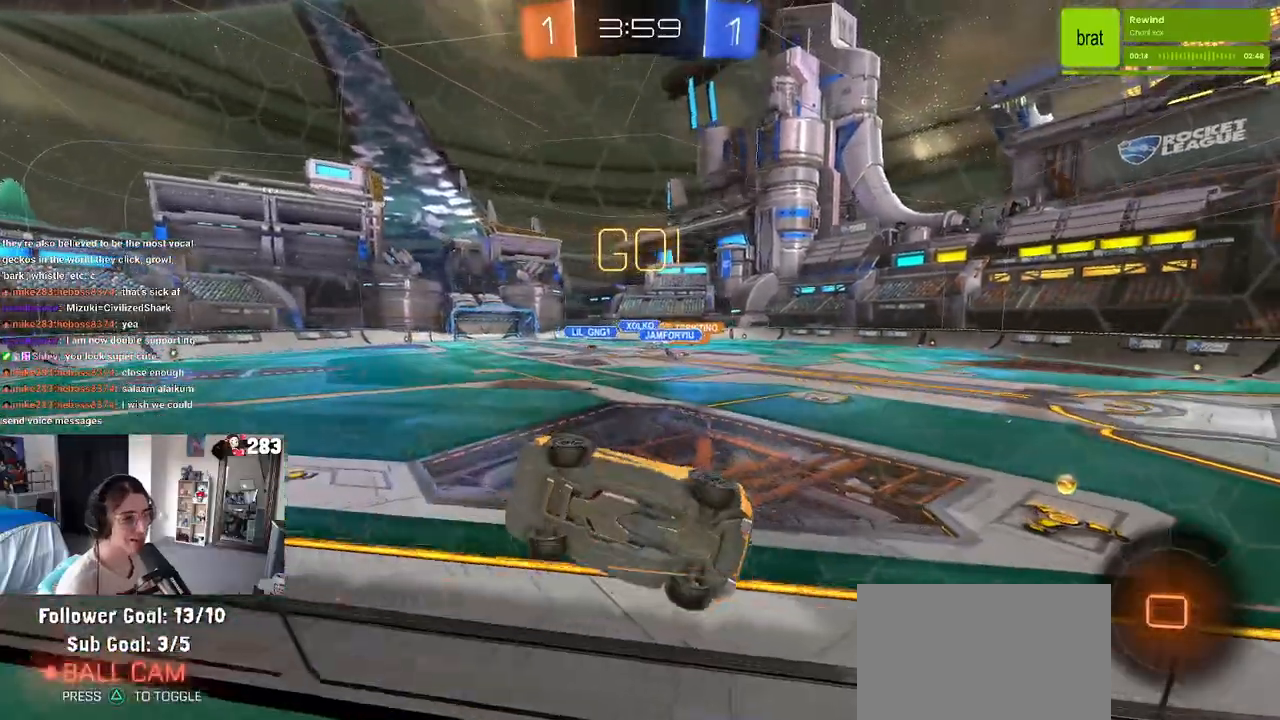
{"dt_ms": 500, "buttons": ["R2"], "left_stick": "right", "right_stick": "center", "events": [[67, "SQUARE", "down"], [200, "SQUARE", "up"]]}
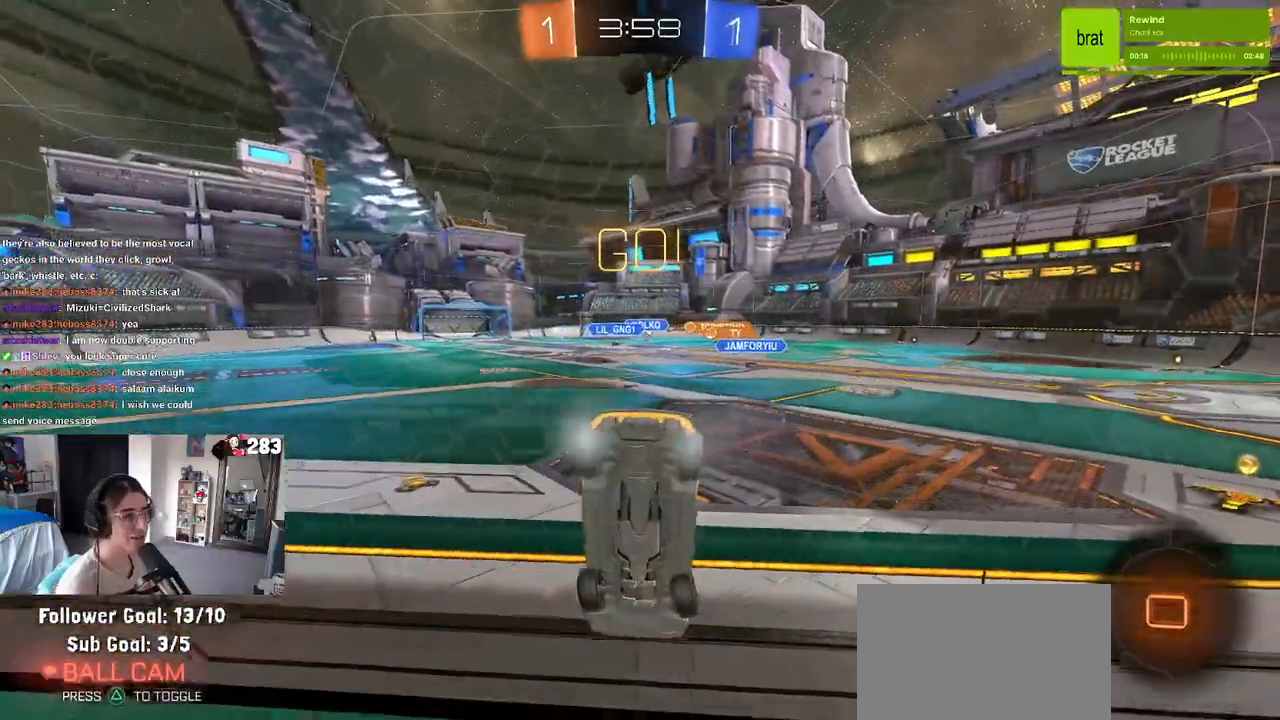
{"dt_ms": 500, "buttons": ["R2"], "left_stick": "center", "right_stick": "center", "events": [[467, "left_stick", "center"]]}
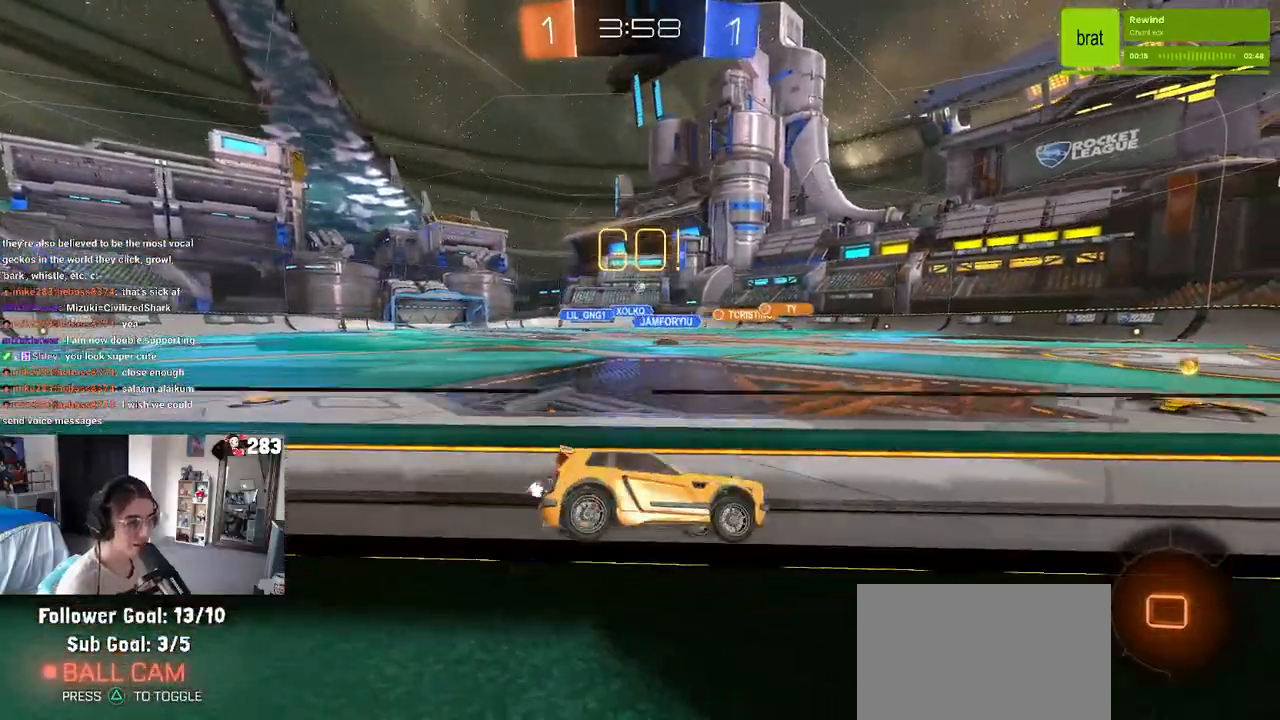
{"dt_ms": 500, "buttons": ["R2"], "left_stick": "center", "right_stick": "center", "events": [[183, "left_stick", "left"], [500, "left_stick", "center"]]}
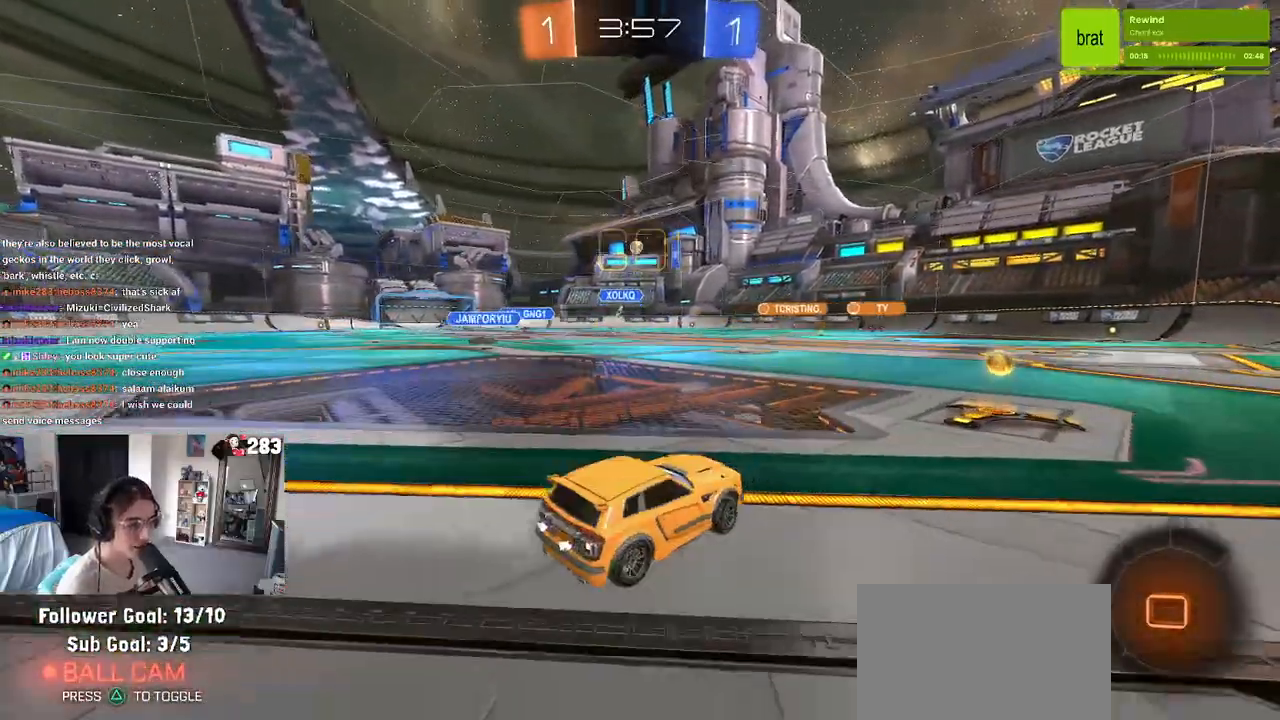
{"dt_ms": 500, "buttons": ["R1", "R2"], "left_stick": "right", "right_stick": "center", "events": [[100, "left_stick", "right"], [367, "R1", "down"]]}
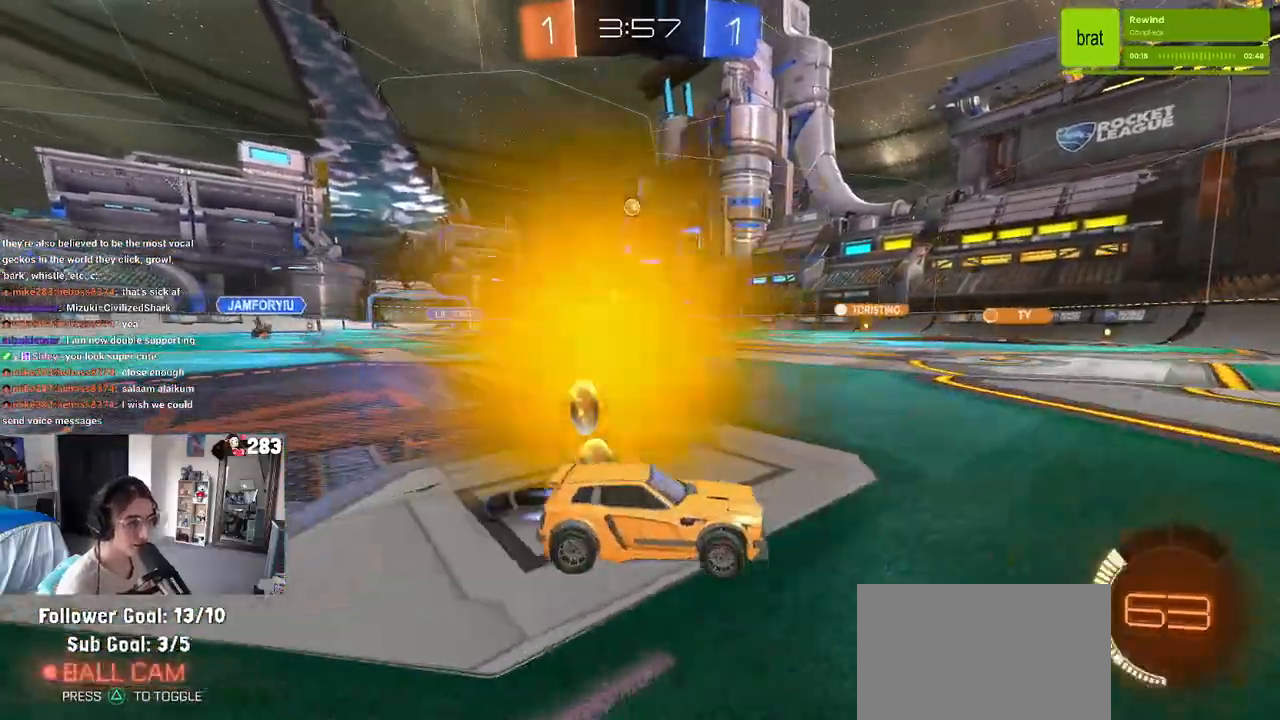
{"dt_ms": 500, "buttons": ["R2"], "left_stick": "center", "right_stick": "center", "events": [[167, "R1", "up"], [300, "left_stick", "center"]]}
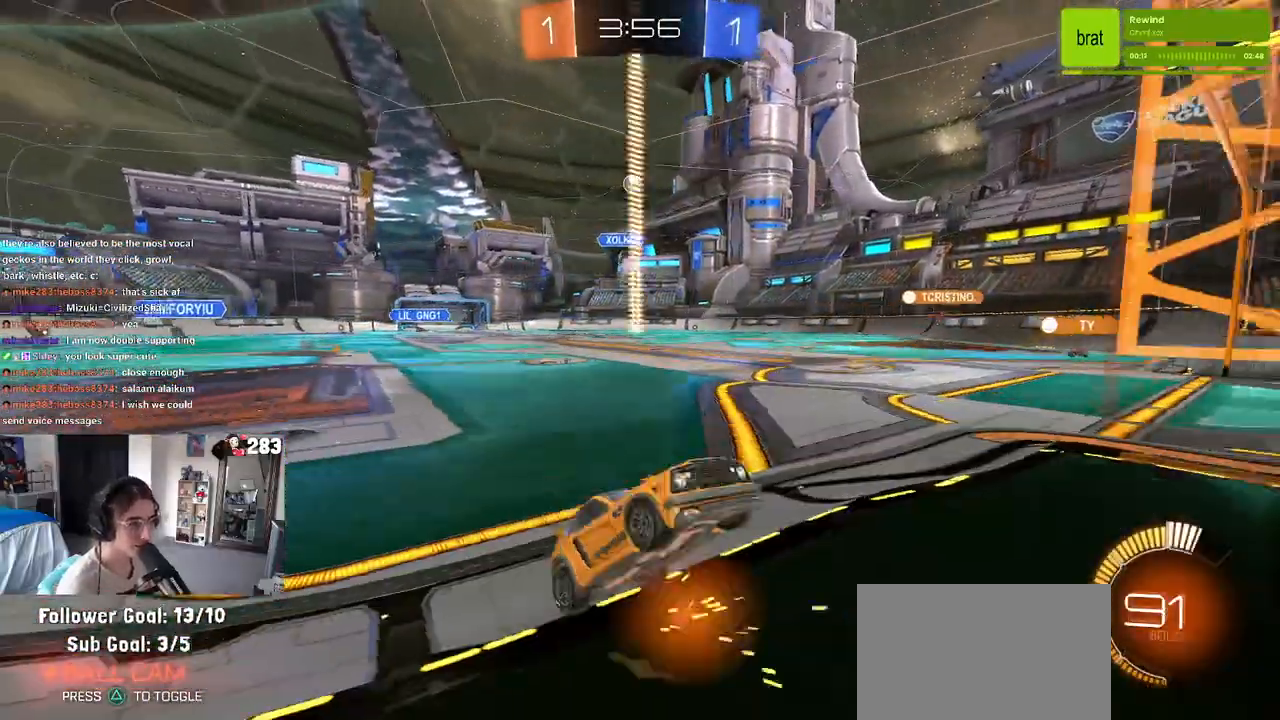
{"dt_ms": 500, "buttons": ["R2"], "left_stick": "left", "right_stick": "center", "events": [[50, "left_stick", "left"], [167, "R2", "up"], [183, "L2", "down"], [250, "left_stick", "center"], [283, "L2", "up"], [283, "R2", "down"], [500, "left_stick", "left"]]}